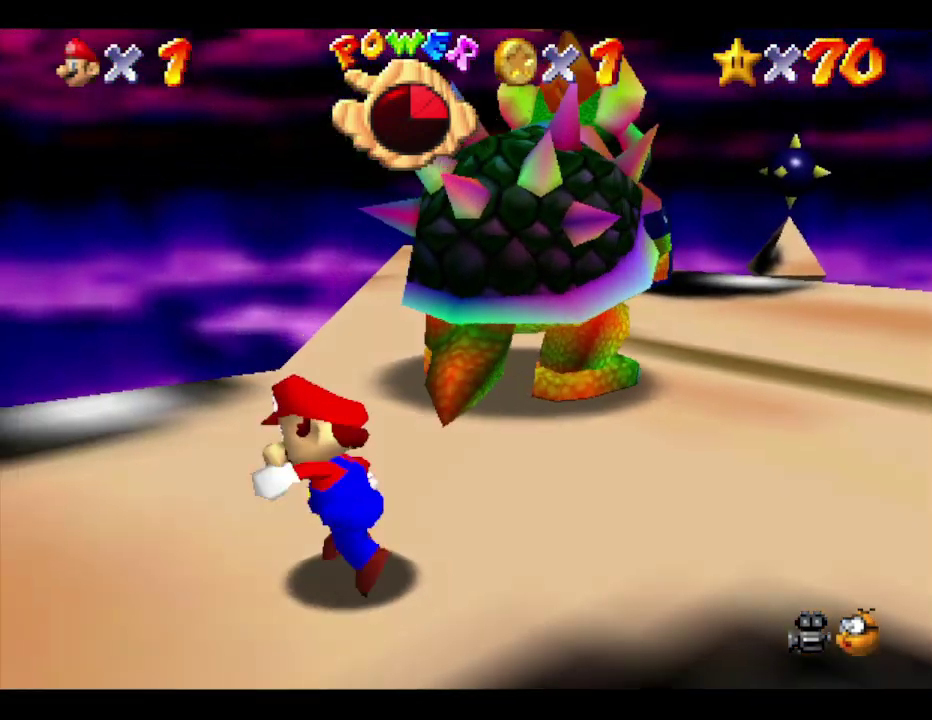
Gameplay with a controller (Nintendo layout); each line is a JSON object with the inputs held at the frame after it. "events" lists button and stick changes between this image and that frame as [ms after this image, input, new state], when the widget could be followed in between. Not read: L3 R3.
{"buttons": [], "left_stick": "down", "events": [[183, "left_stick", "down-left"], [333, "left_stick", "down"]]}
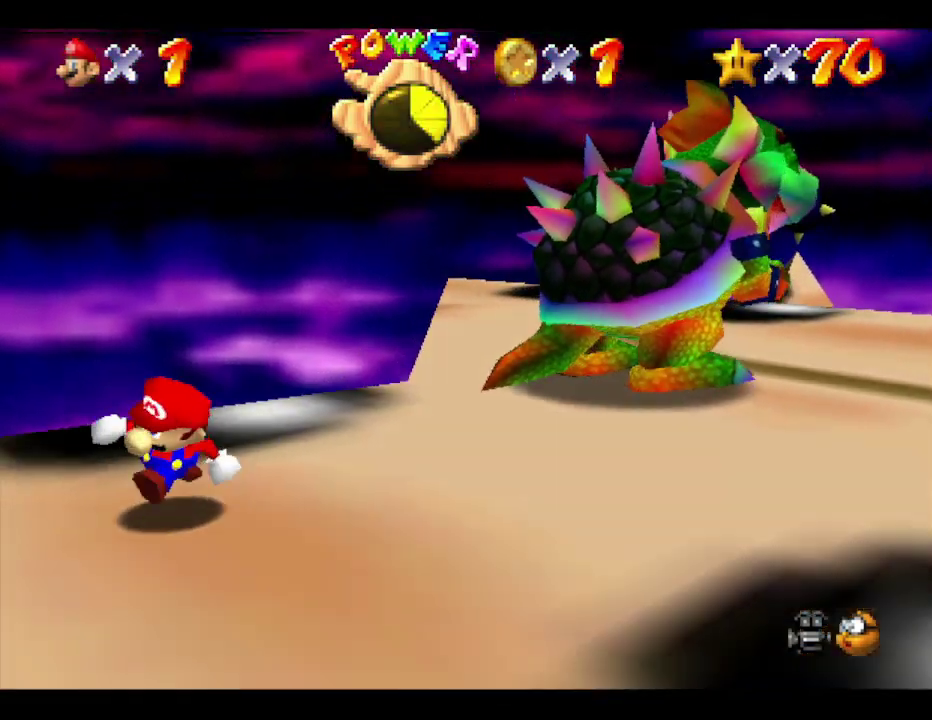
{"buttons": [], "left_stick": "right", "events": [[133, "left_stick", "down-right"], [300, "left_stick", "right"]]}
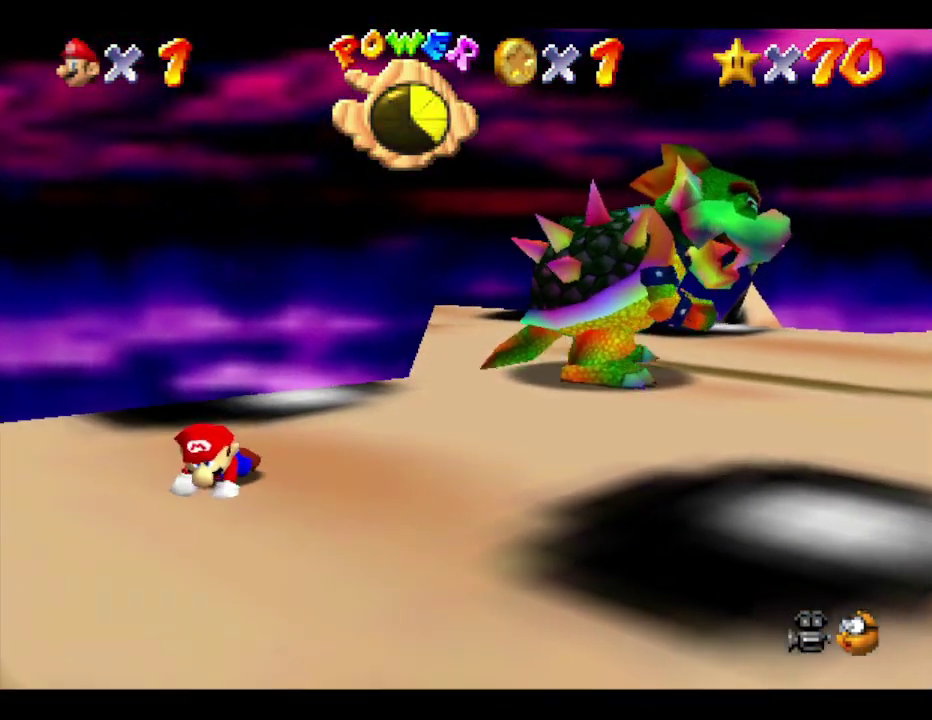
{"buttons": [], "left_stick": "down-right", "events": [[250, "left_stick", "down-right"]]}
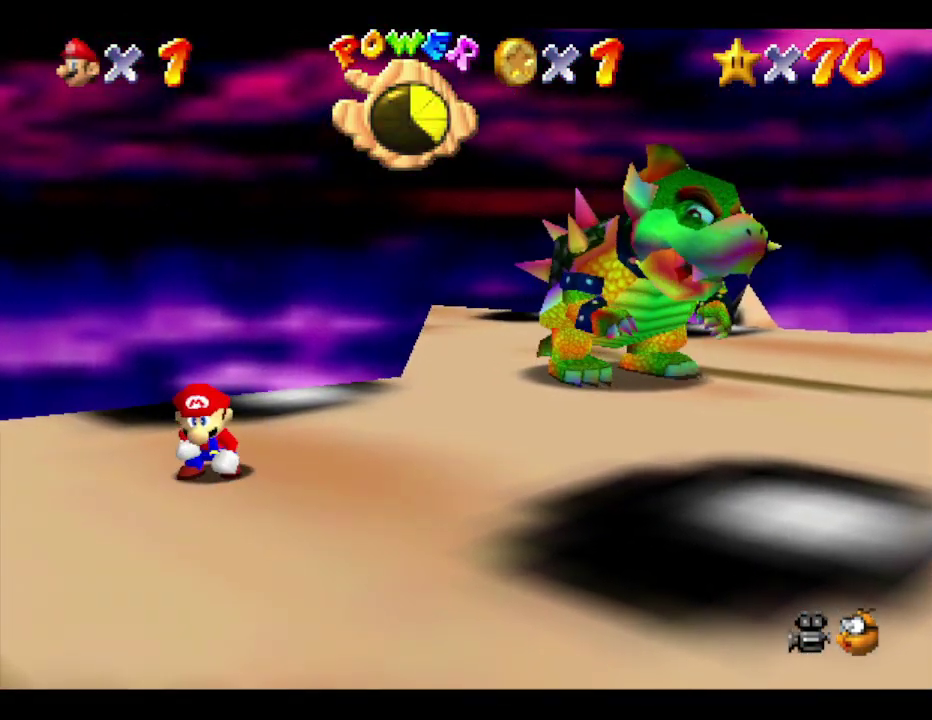
{"buttons": [], "left_stick": "right", "events": [[33, "left_stick", "right"]]}
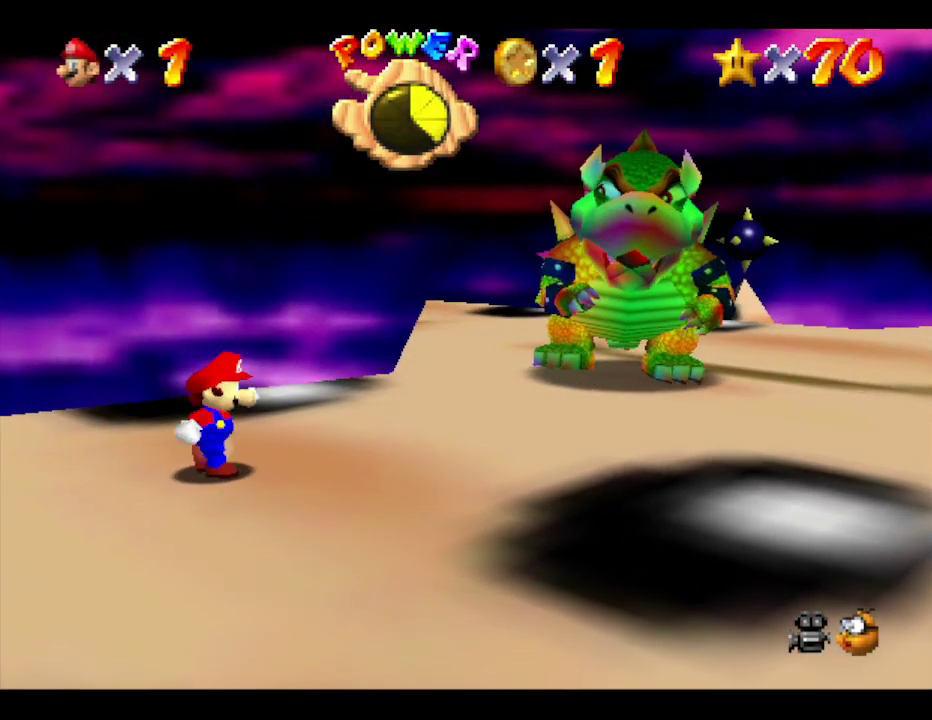
{"buttons": [], "left_stick": "right", "events": []}
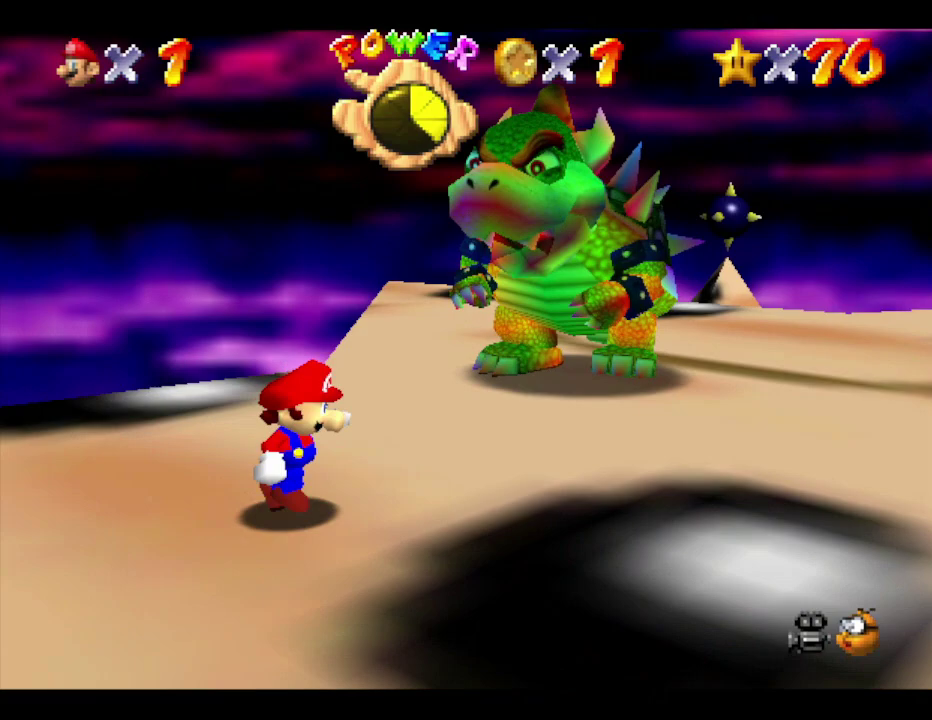
{"buttons": [], "left_stick": "right", "events": []}
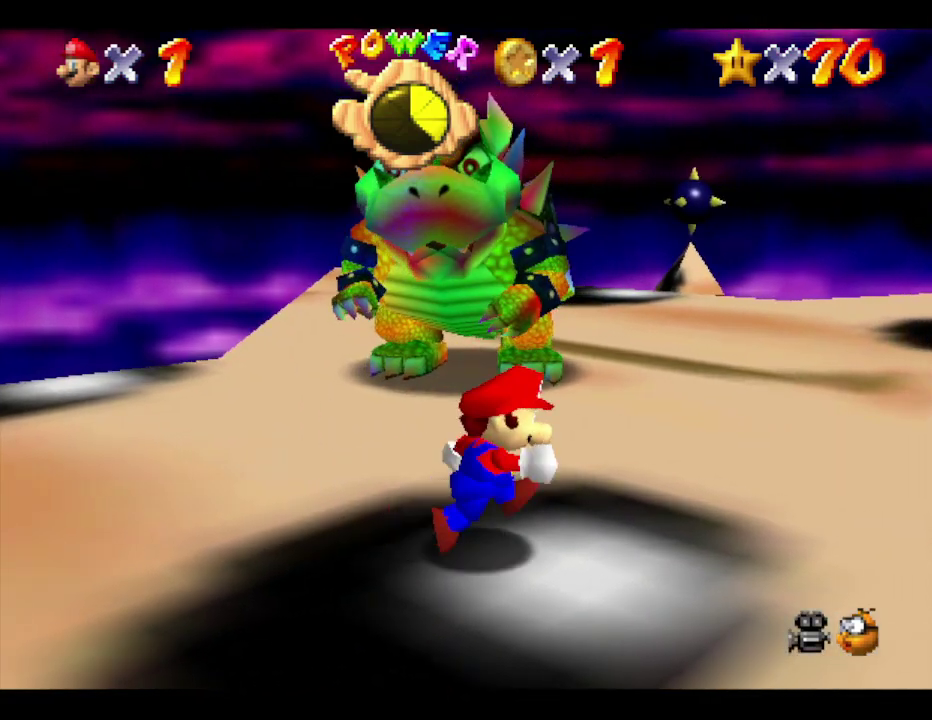
{"buttons": [], "left_stick": "up", "events": [[133, "left_stick", "up-right"], [350, "left_stick", "up"]]}
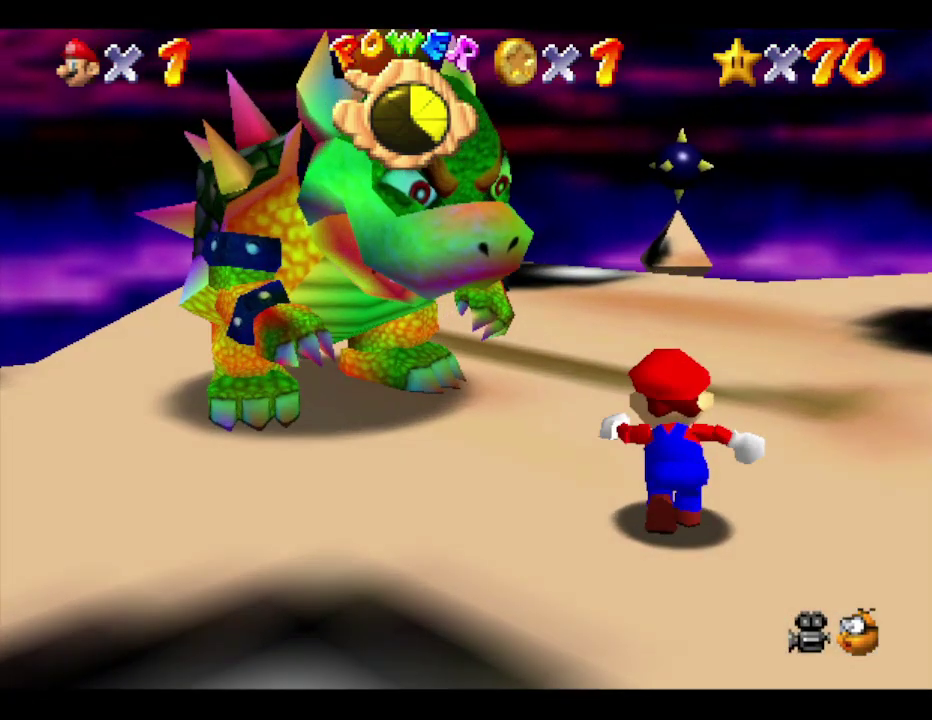
{"buttons": [], "left_stick": "up-left", "events": [[500, "left_stick", "up-left"]]}
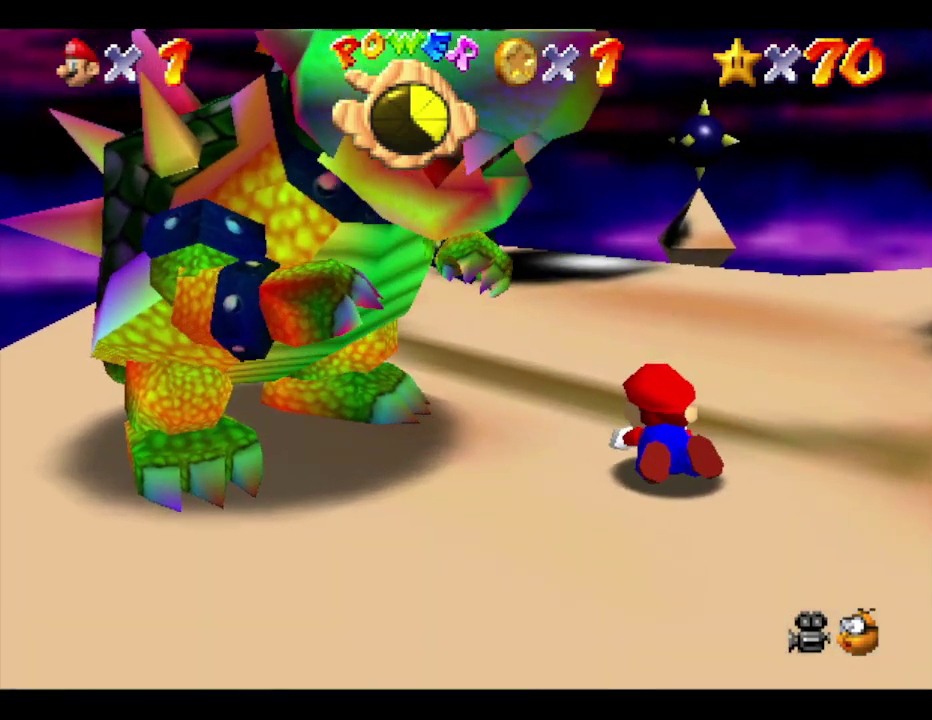
{"buttons": ["A"], "left_stick": "up", "events": [[233, "left_stick", "up"], [333, "A", "down"], [383, "A", "up"], [483, "A", "down"]]}
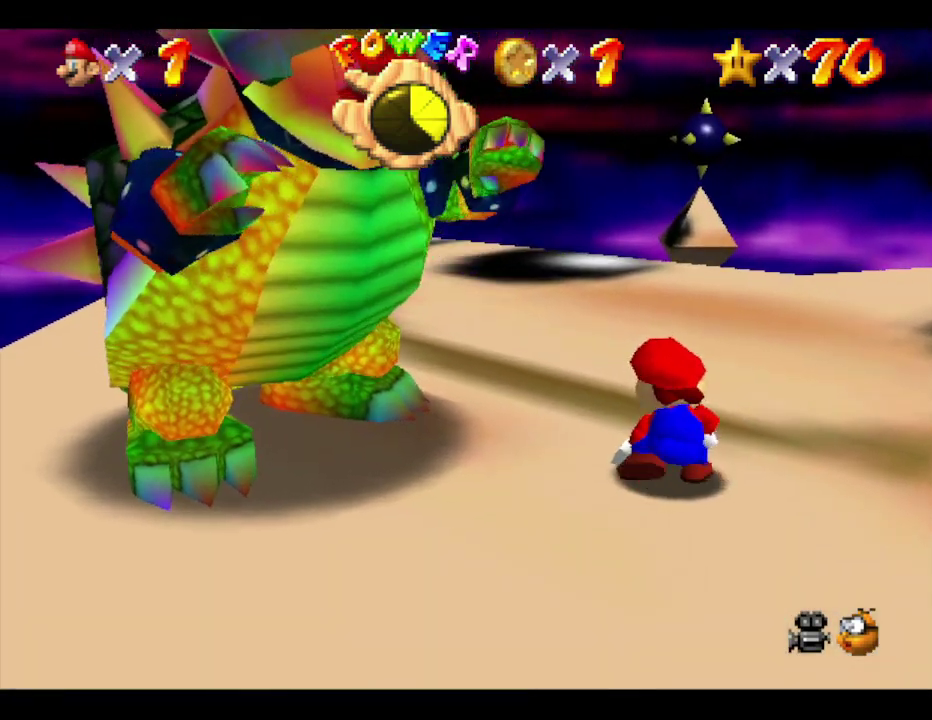
{"buttons": [], "left_stick": "up", "events": [[17, "A", "up"], [83, "A", "down"], [167, "A", "up"], [200, "A", "down"], [333, "A", "up"], [350, "A", "down"], [417, "A", "up"]]}
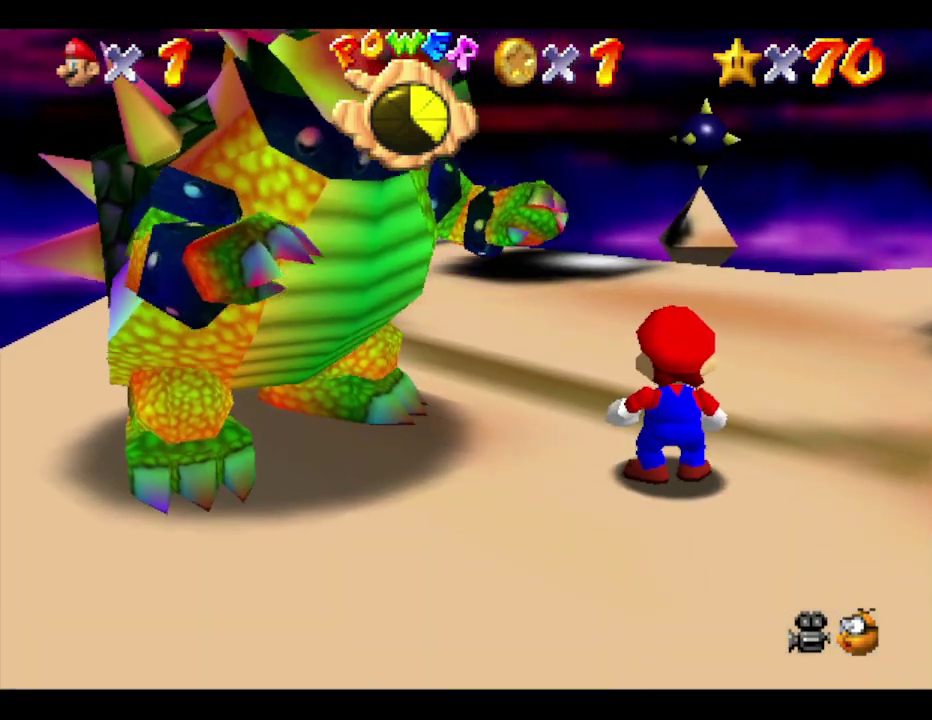
{"buttons": [], "left_stick": "up", "events": []}
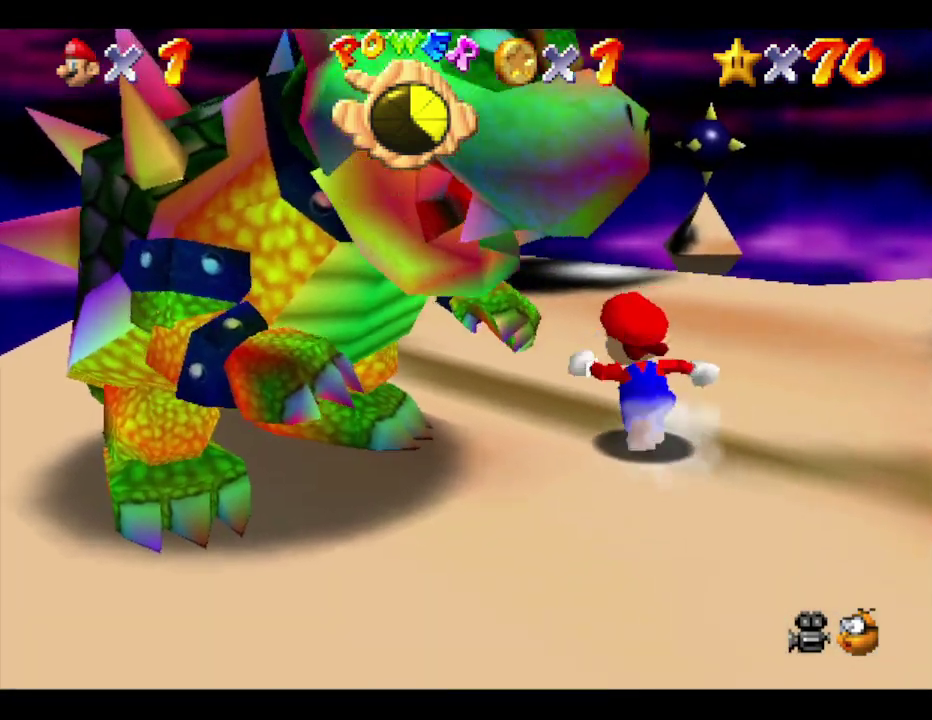
{"buttons": [], "left_stick": "left", "events": [[50, "left_stick", "up-left"], [300, "left_stick", "left"]]}